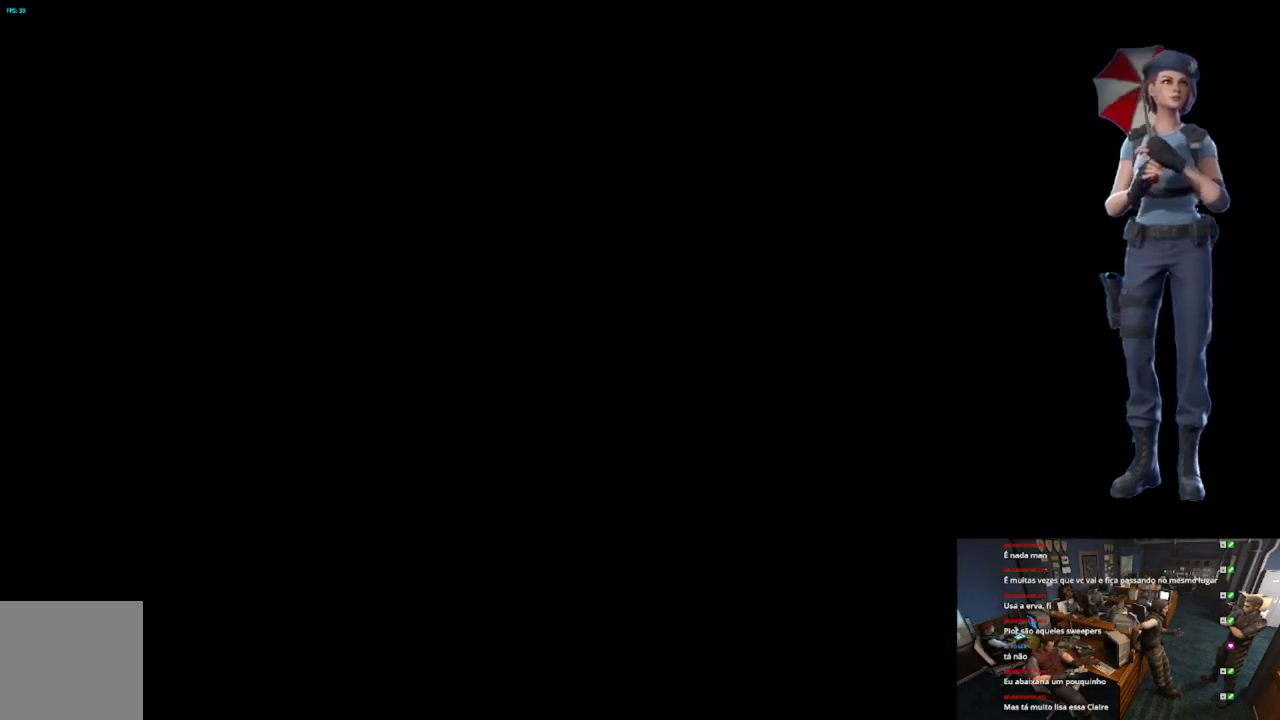
Gameplay with a controller (Xbox layout); each line is a JSON object with the inputs held at the frame after it. "events" lists button and stick changes between this image and that frame as [ms after this image, input, new state], when the widget could be followed in between.
{"buttons": ["X"], "left_stick": "up", "right_stick": "center", "events": []}
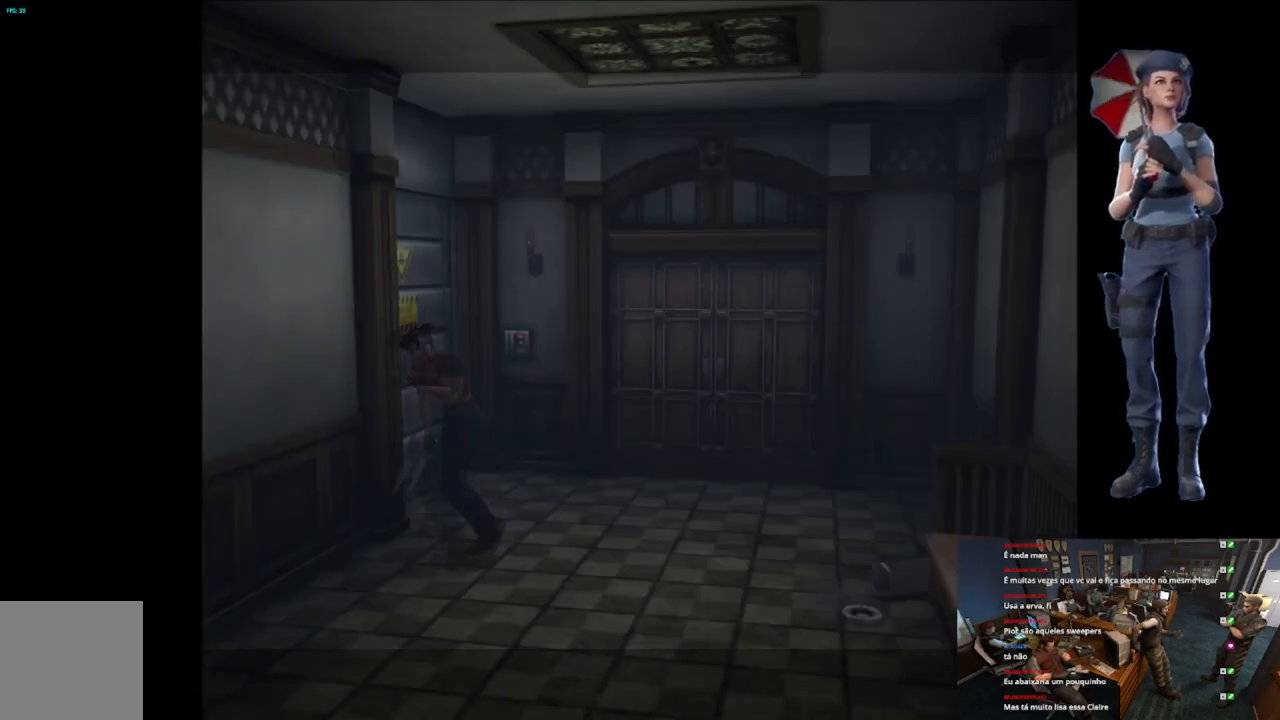
{"buttons": ["X"], "left_stick": "up", "right_stick": "center", "events": [[233, "left_stick", "up-left"], [467, "left_stick", "up"]]}
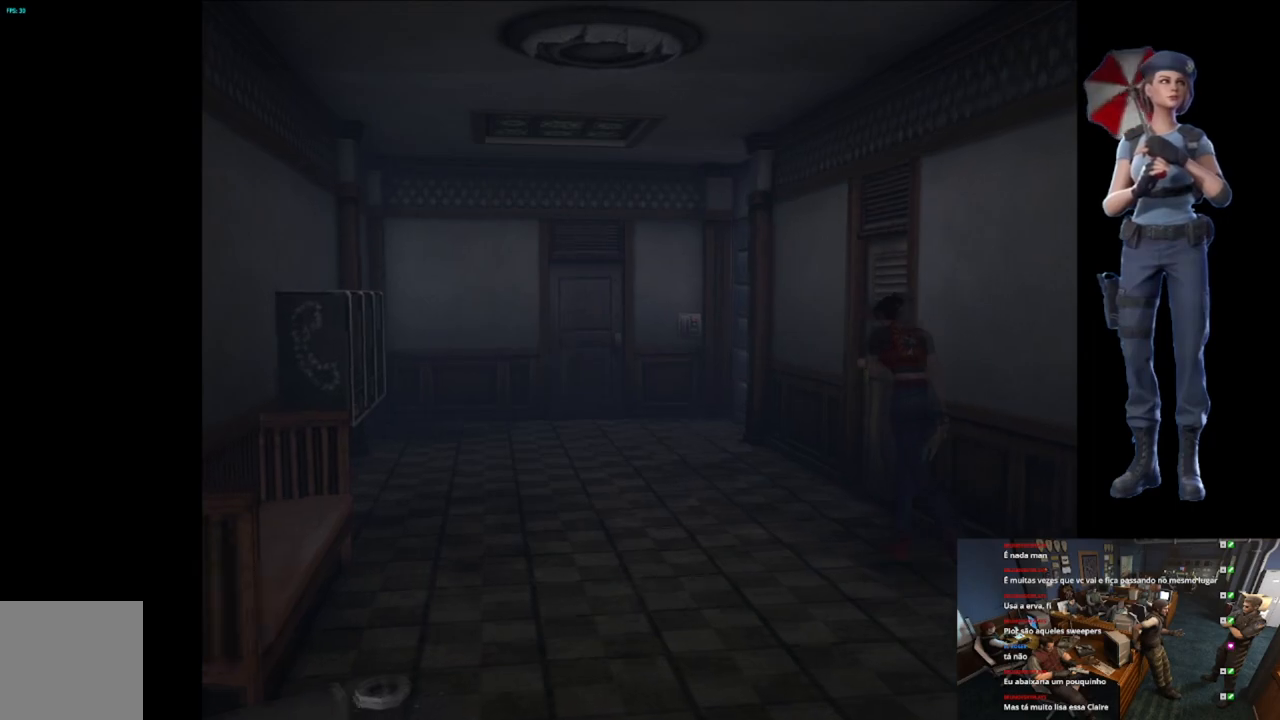
{"buttons": ["X"], "left_stick": "up", "right_stick": "center", "events": []}
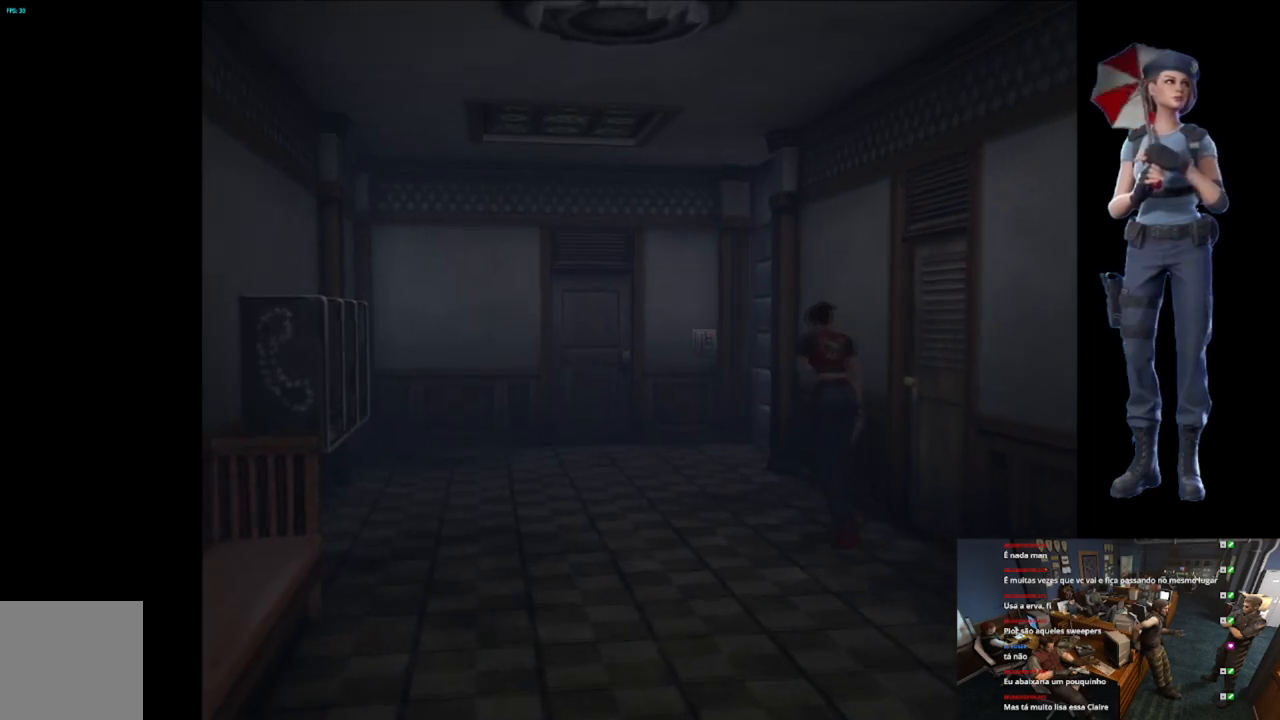
{"buttons": ["X"], "left_stick": "up-right", "right_stick": "center", "events": [[484, "left_stick", "up-right"]]}
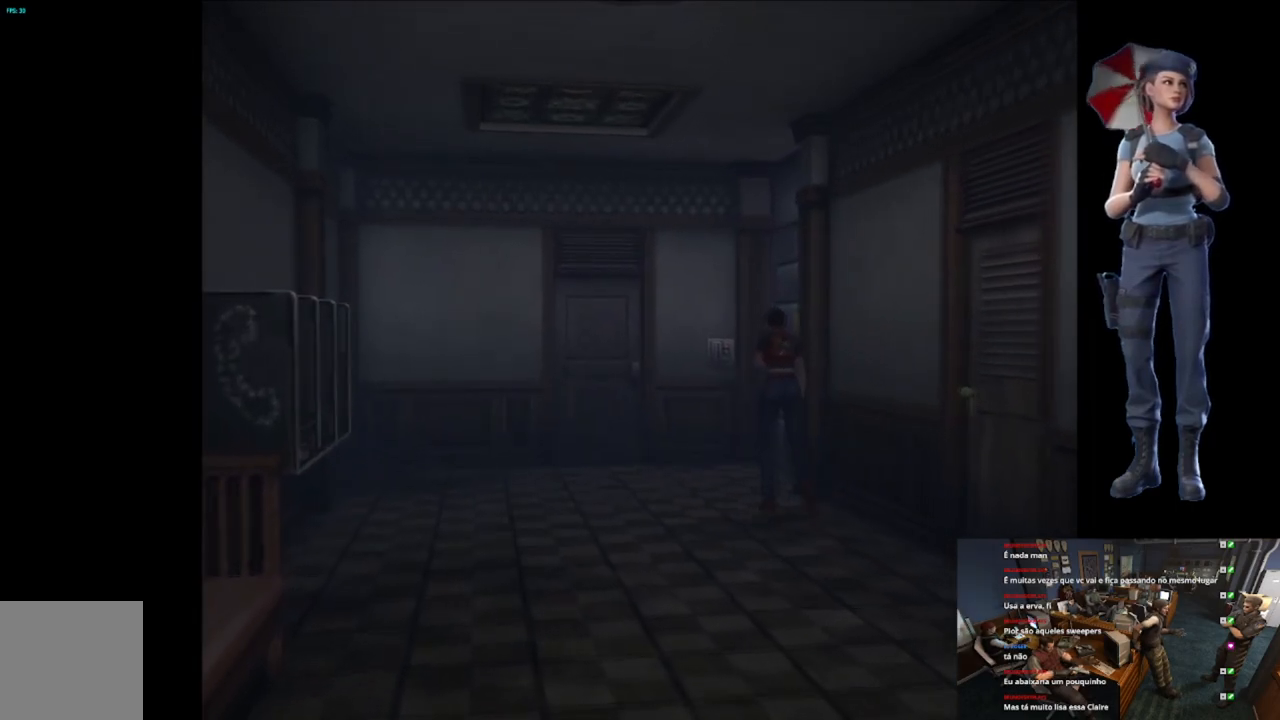
{"buttons": ["A", "X"], "left_stick": "up-right", "right_stick": "center"}
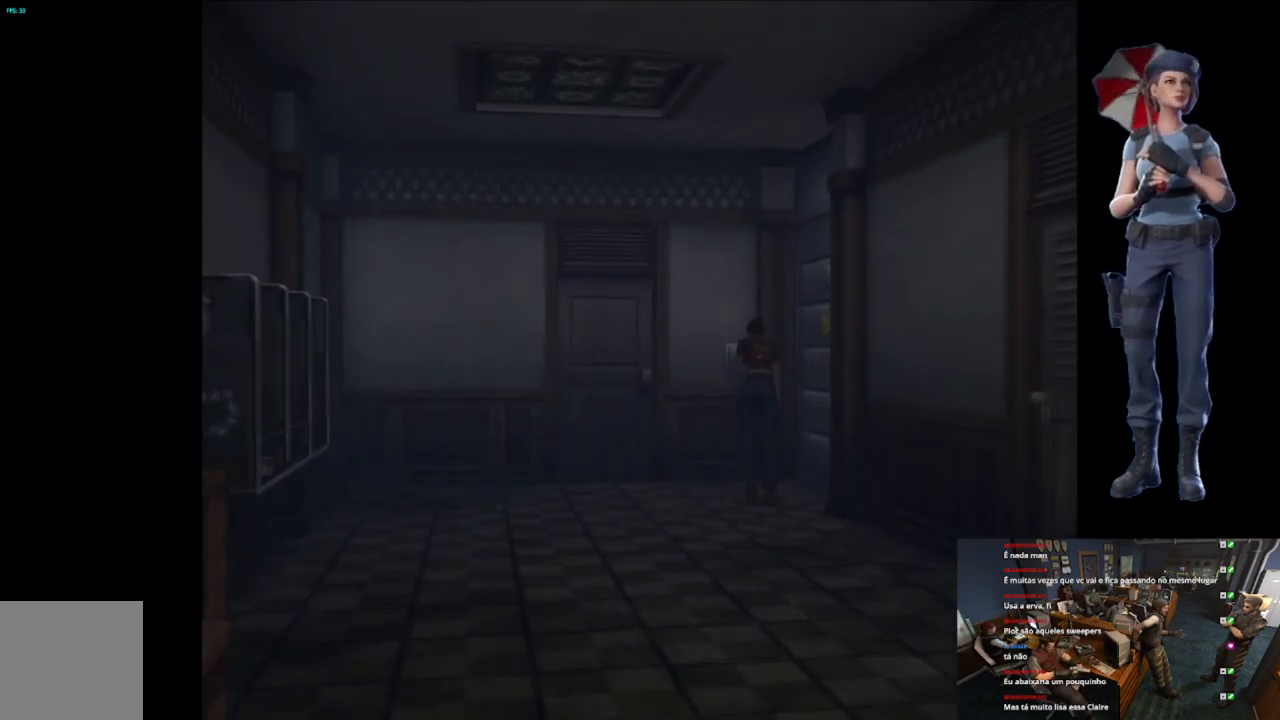
{"buttons": [], "left_stick": "center", "right_stick": "center"}
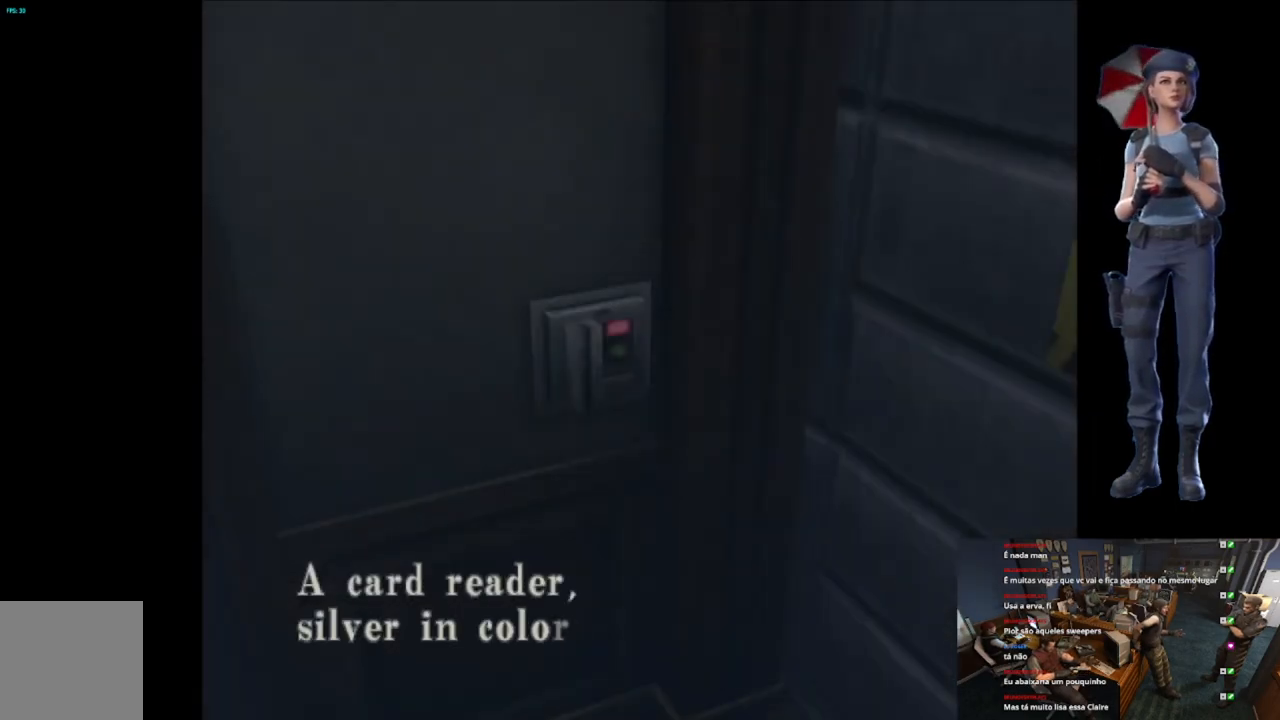
{"buttons": ["A"], "left_stick": "center", "right_stick": "center", "events": [[67, "A", "down"], [467, "A", "up"], [501, "A", "down"]]}
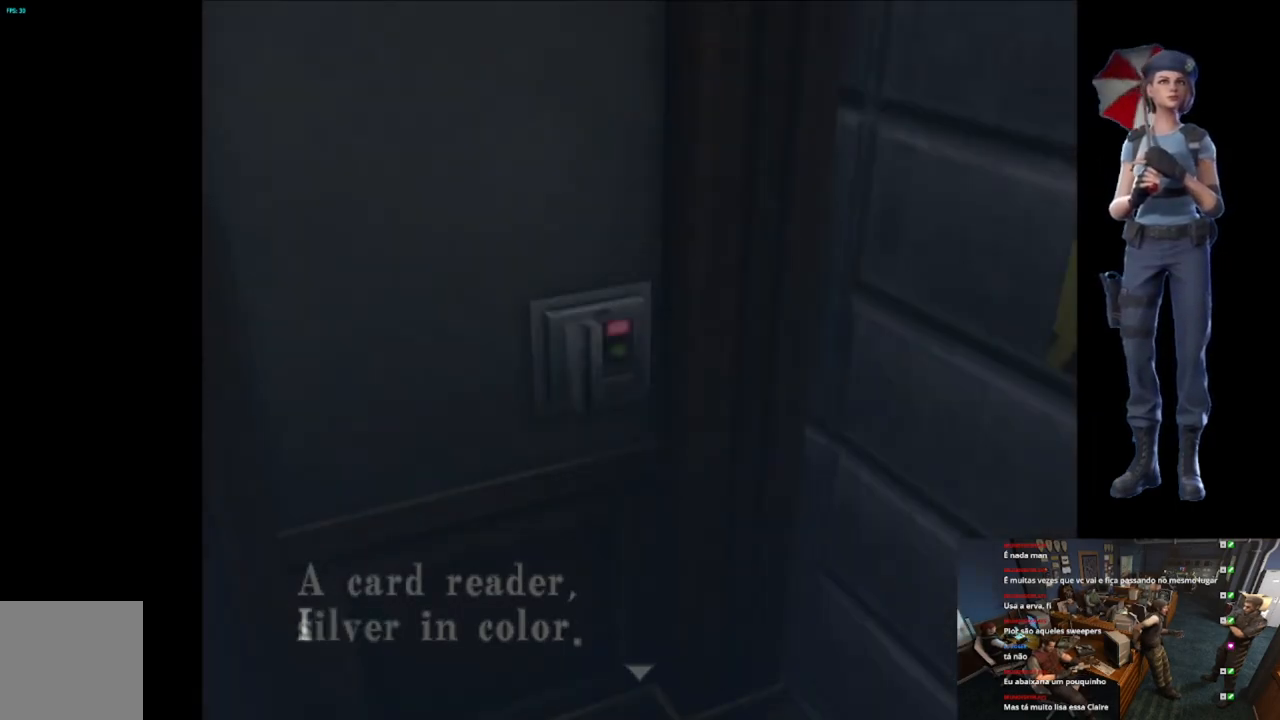
{"buttons": ["A"], "left_stick": "center", "right_stick": "center", "events": [[450, "A", "up"], [467, "A", "down"]]}
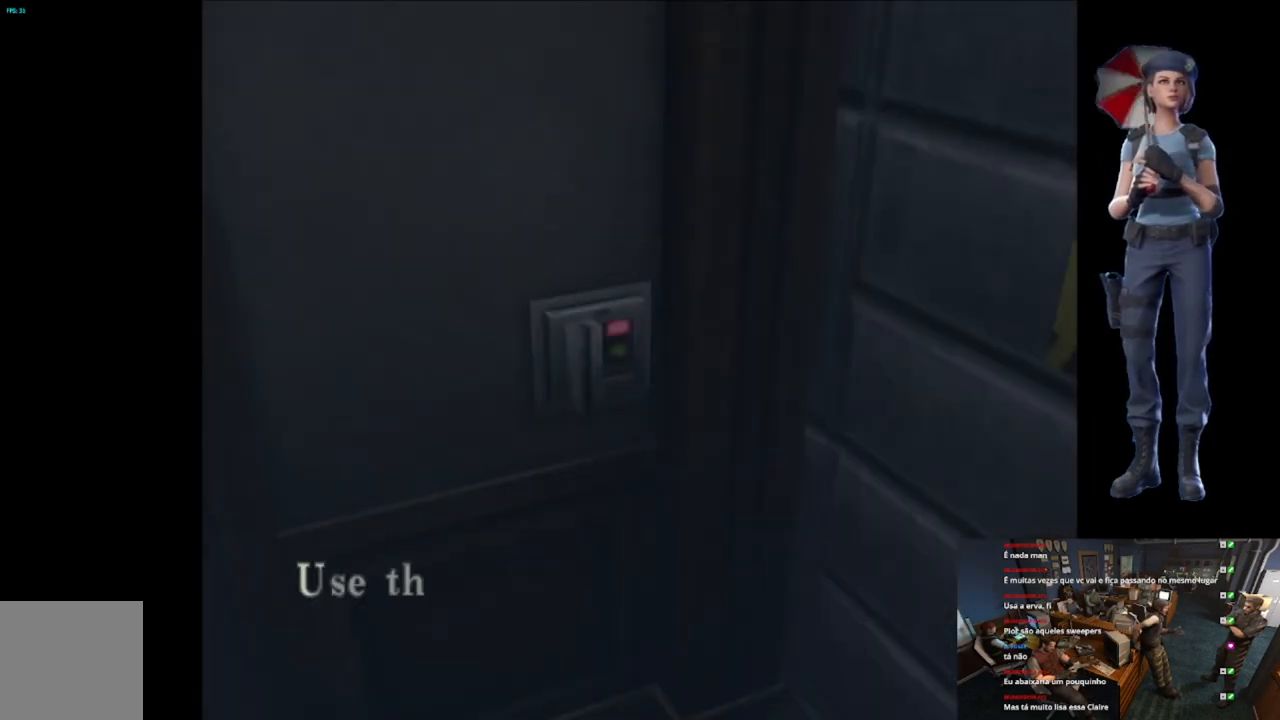
{"buttons": ["A"], "left_stick": "center", "right_stick": "center", "events": [[417, "A", "up"], [451, "A", "down"]]}
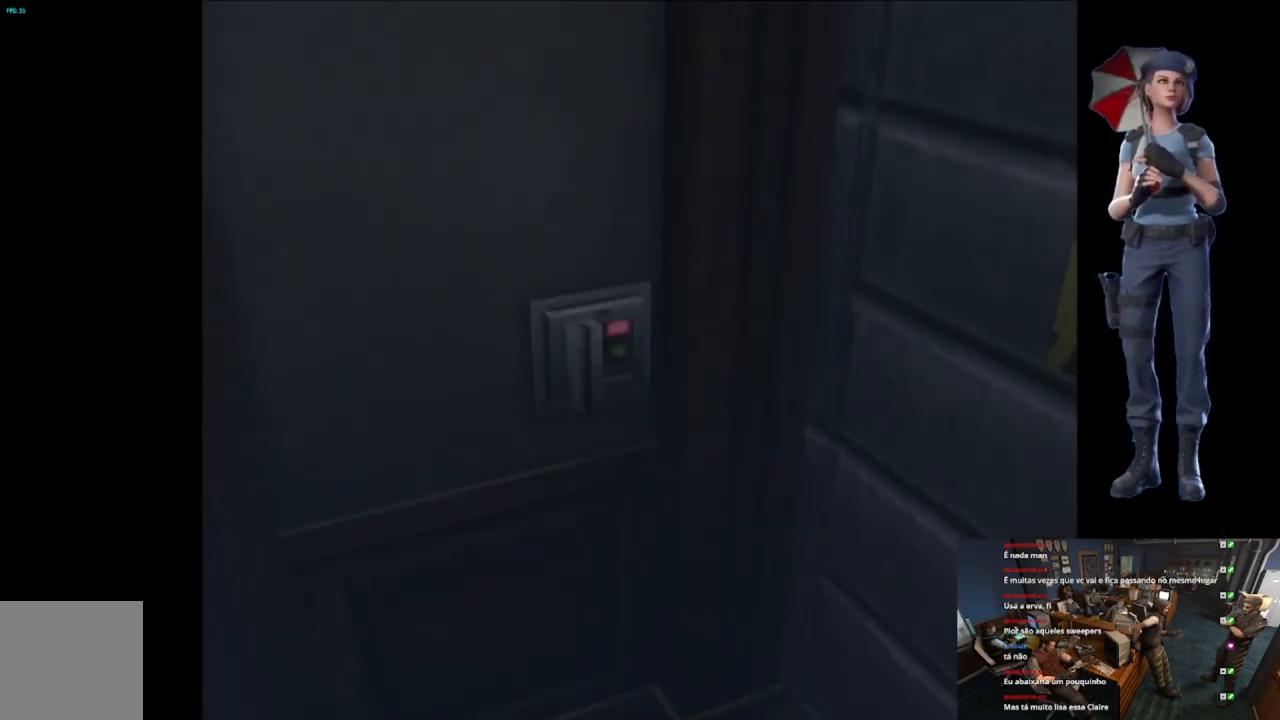
{"buttons": ["A"], "left_stick": "center", "right_stick": "center", "events": []}
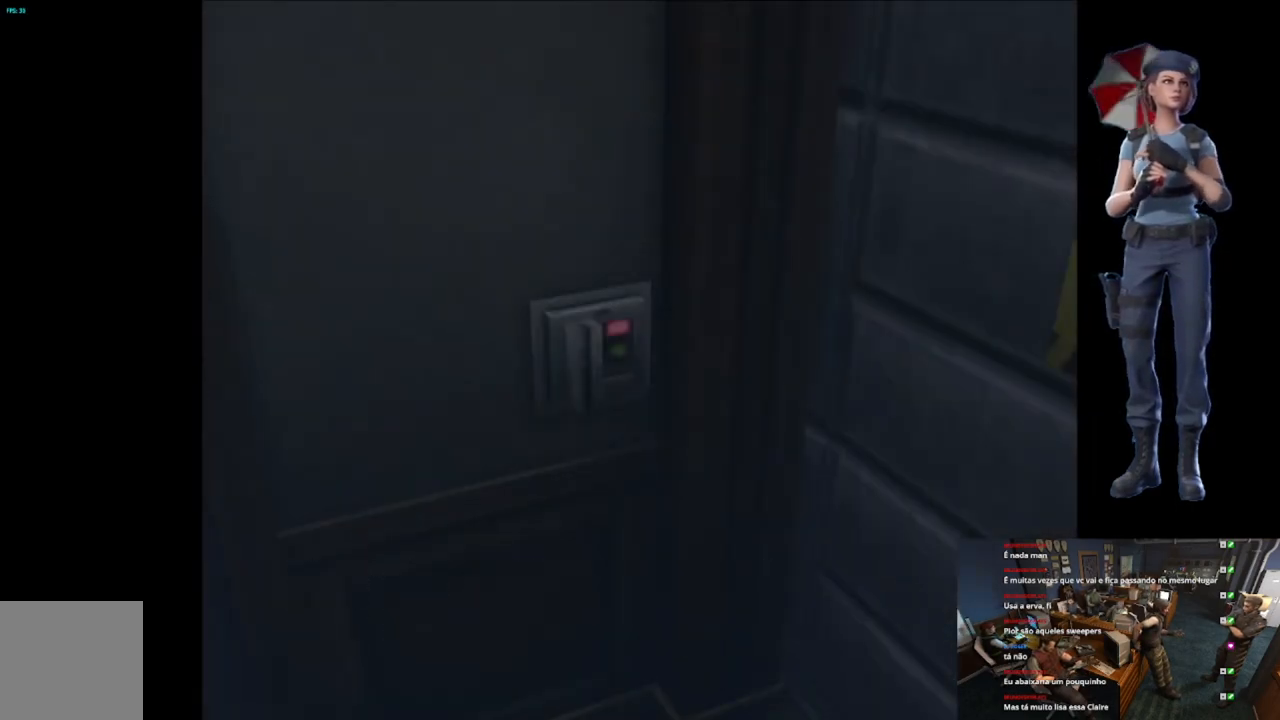
{"buttons": ["A"], "left_stick": "center", "right_stick": "center", "events": []}
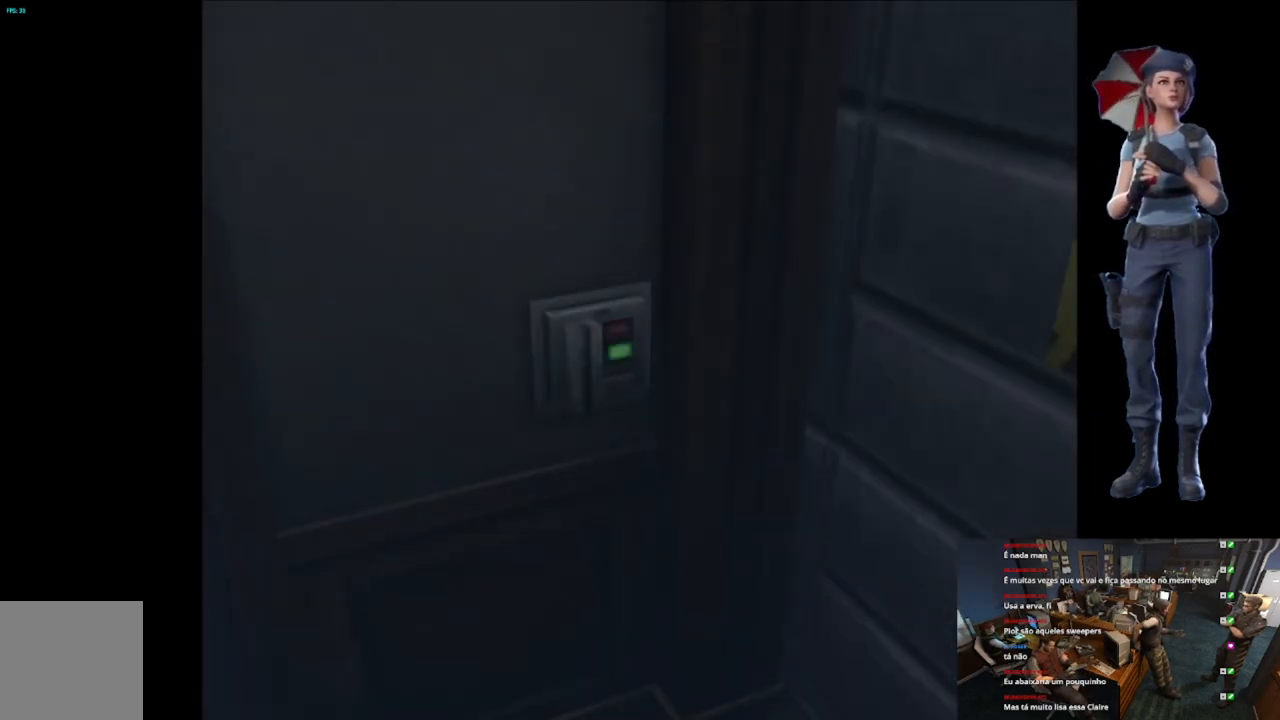
{"buttons": ["A"], "left_stick": "left", "right_stick": "center", "events": [[200, "left_stick", "left"]]}
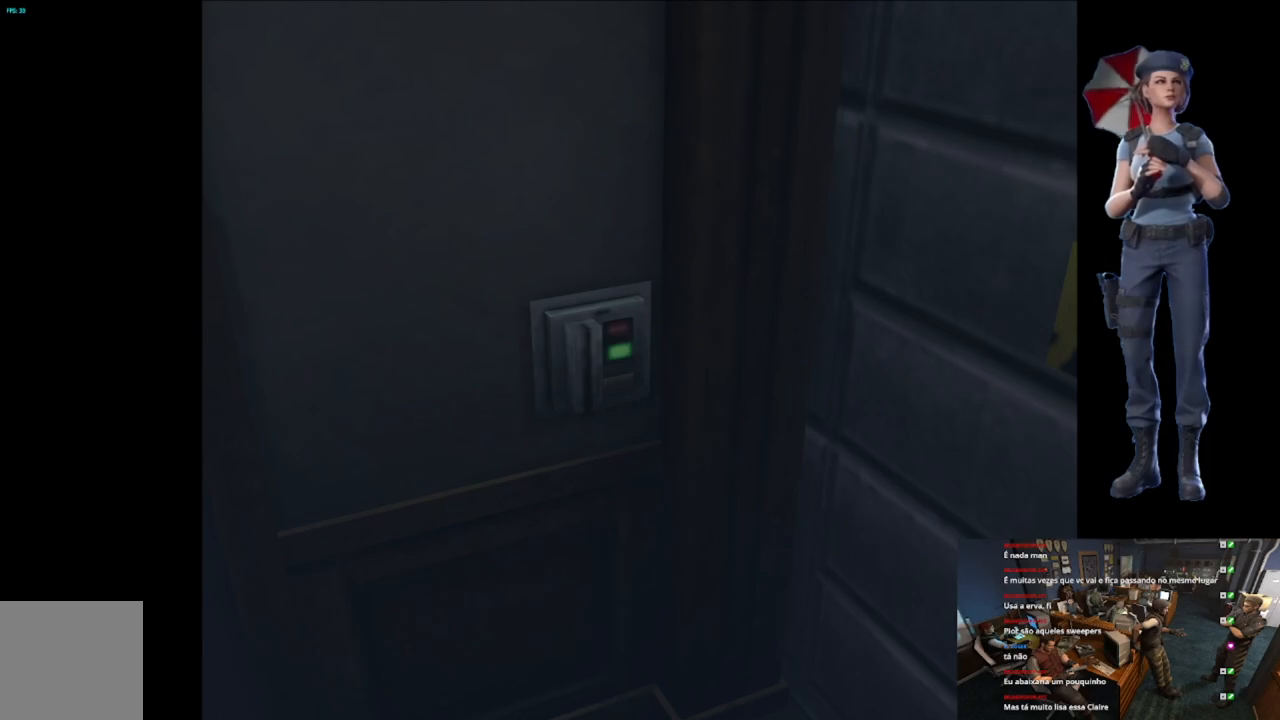
{"buttons": [], "left_stick": "left", "right_stick": "center", "events": [[117, "A", "up"]]}
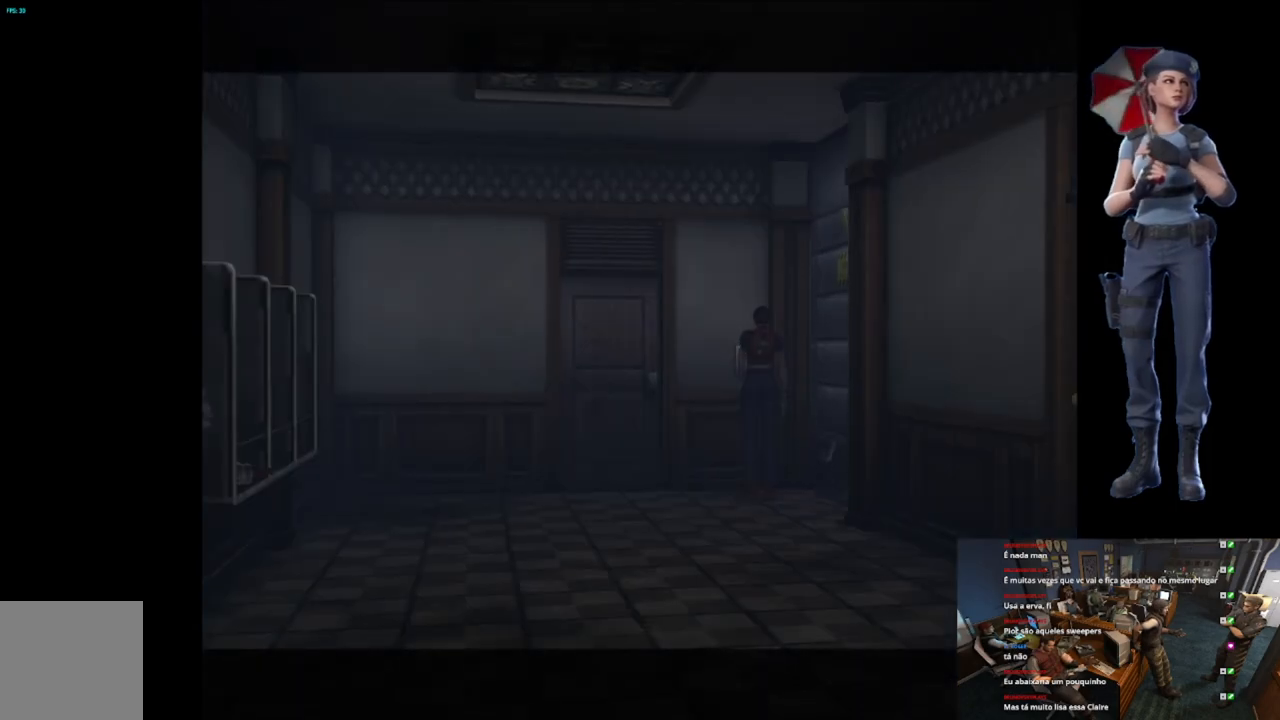
{"buttons": [], "left_stick": "center", "right_stick": "center", "events": [[100, "A", "down"], [217, "X", "down"], [250, "left_stick", "center"], [400, "A", "up"], [467, "X", "up"]]}
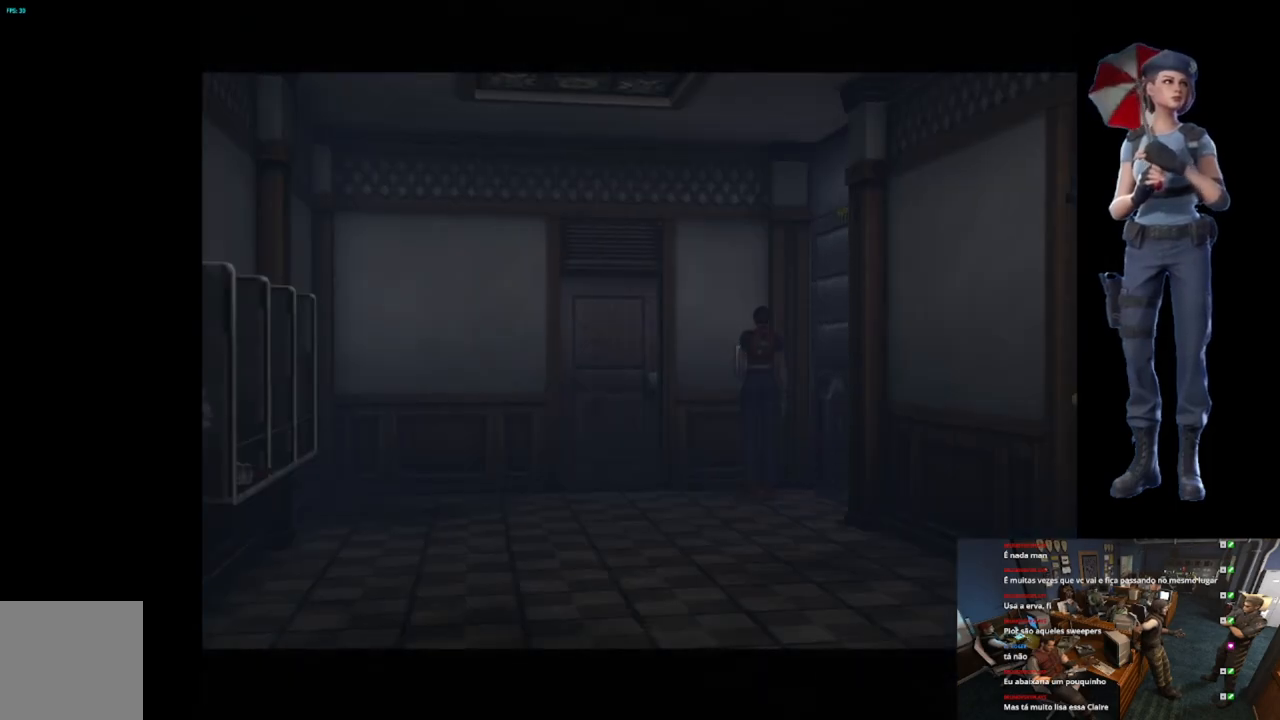
{"buttons": ["L1"], "left_stick": "center", "right_stick": "center", "events": [[34, "L1", "down"], [301, "L1", "up"], [434, "L1", "down"]]}
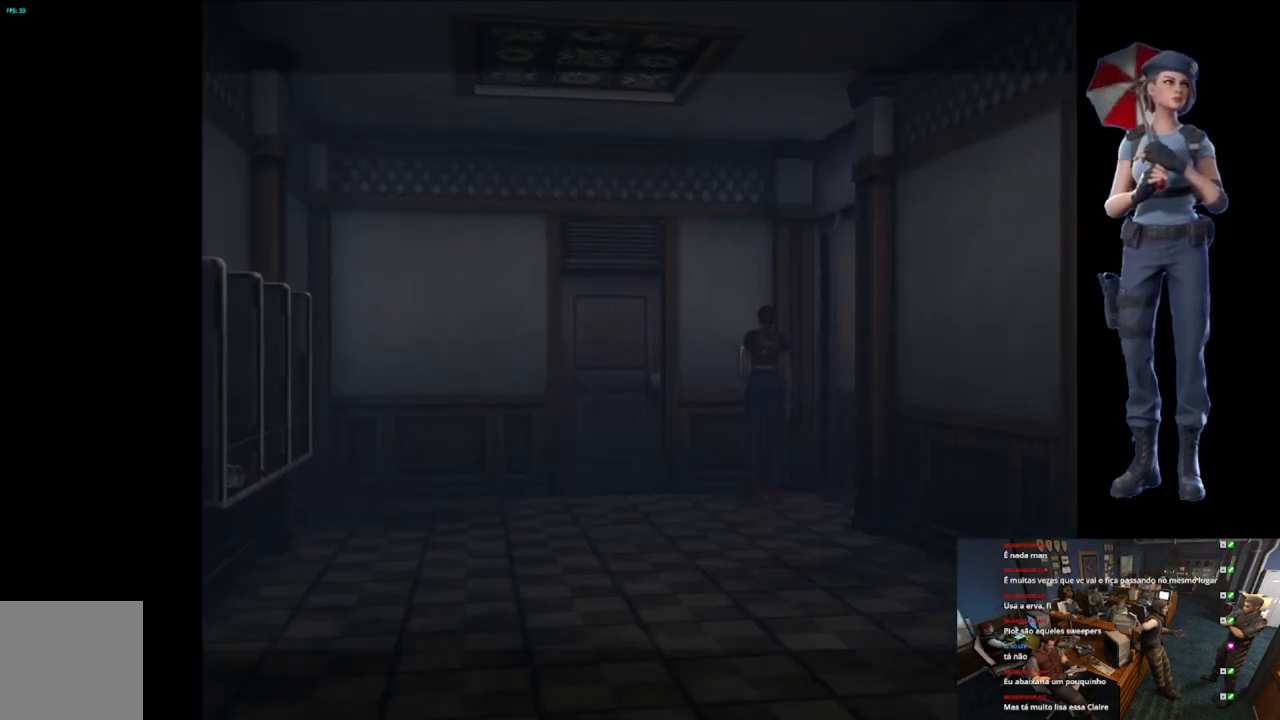
{"buttons": [], "left_stick": "up-left", "right_stick": "center", "events": [[33, "L1", "up"], [233, "left_stick", "left"], [500, "left_stick", "up-left"]]}
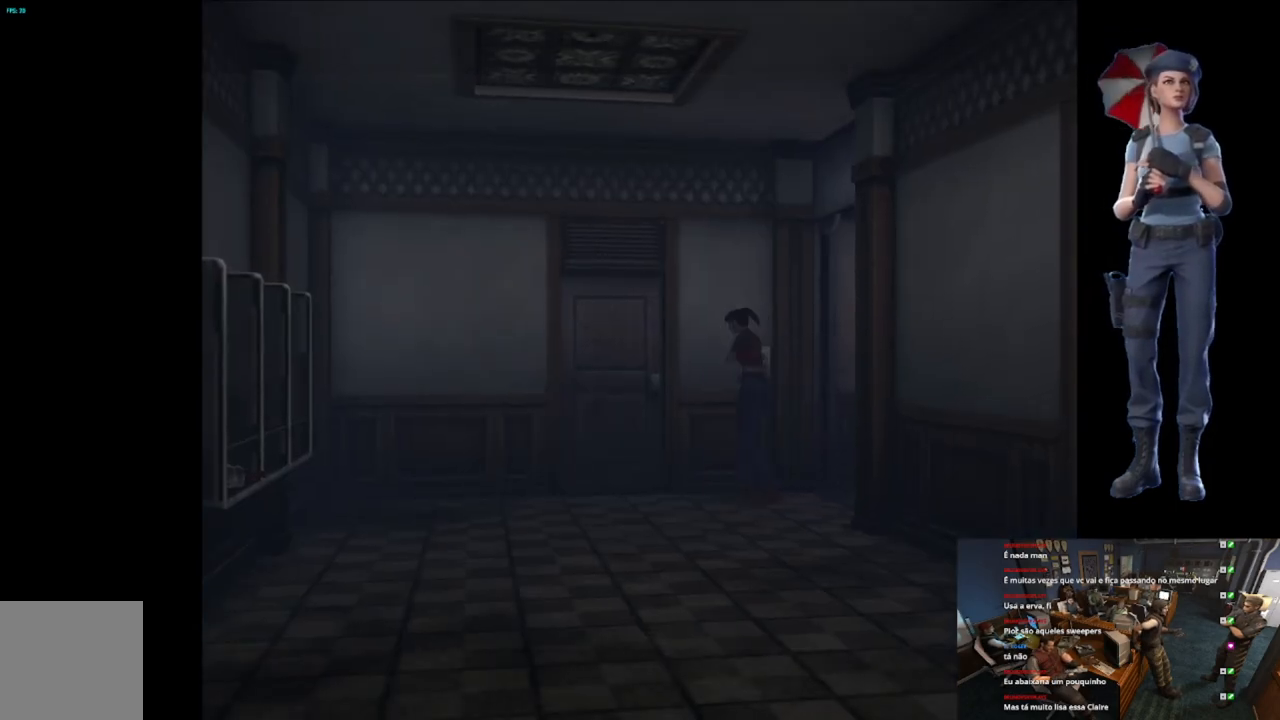
{"buttons": ["X"], "left_stick": "up-right", "right_stick": "center", "events": [[34, "X", "down"], [301, "A", "down"], [301, "left_stick", "up-right"], [467, "A", "up"]]}
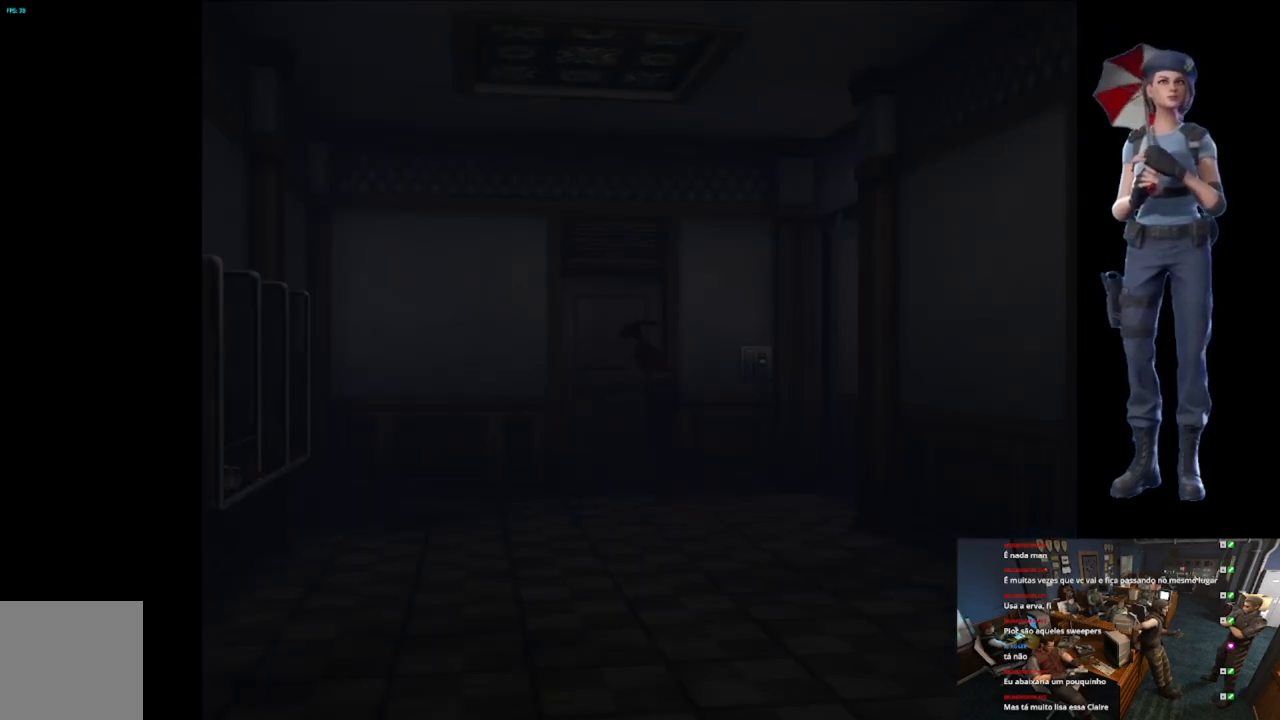
{"buttons": [], "left_stick": "center", "right_stick": "center", "events": [[16, "A", "down"], [183, "left_stick", "center"], [217, "X", "up"], [267, "A", "up"]]}
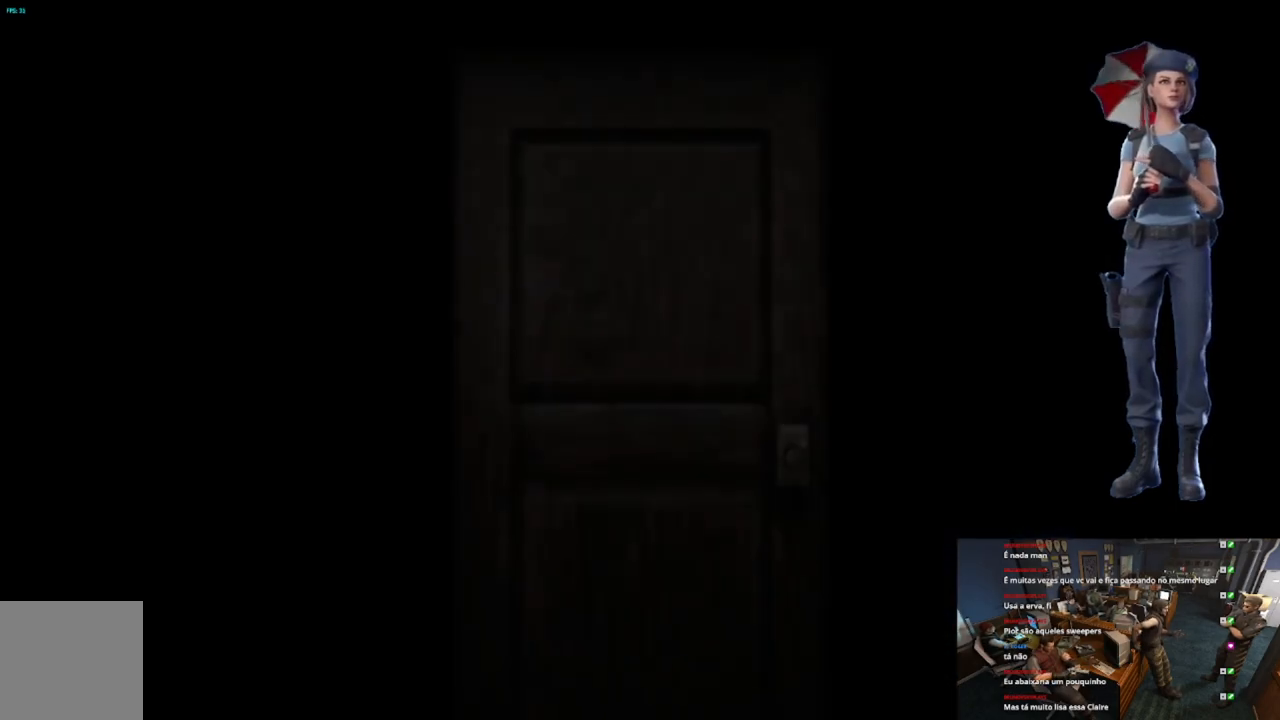
{"buttons": ["L1"], "left_stick": "center", "right_stick": "center", "events": [[184, "L1", "down"]]}
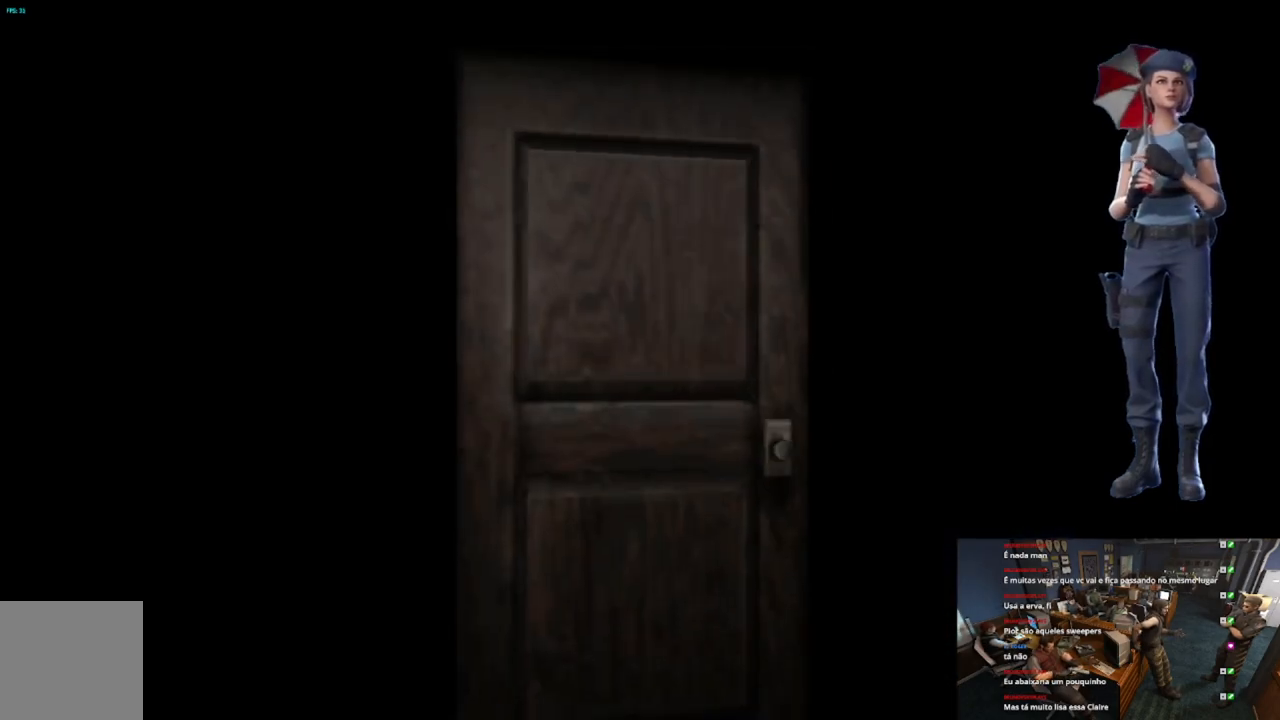
{"buttons": [], "left_stick": "center", "right_stick": "center", "events": [[17, "L1", "up"], [83, "L1", "down"], [250, "L1", "up"]]}
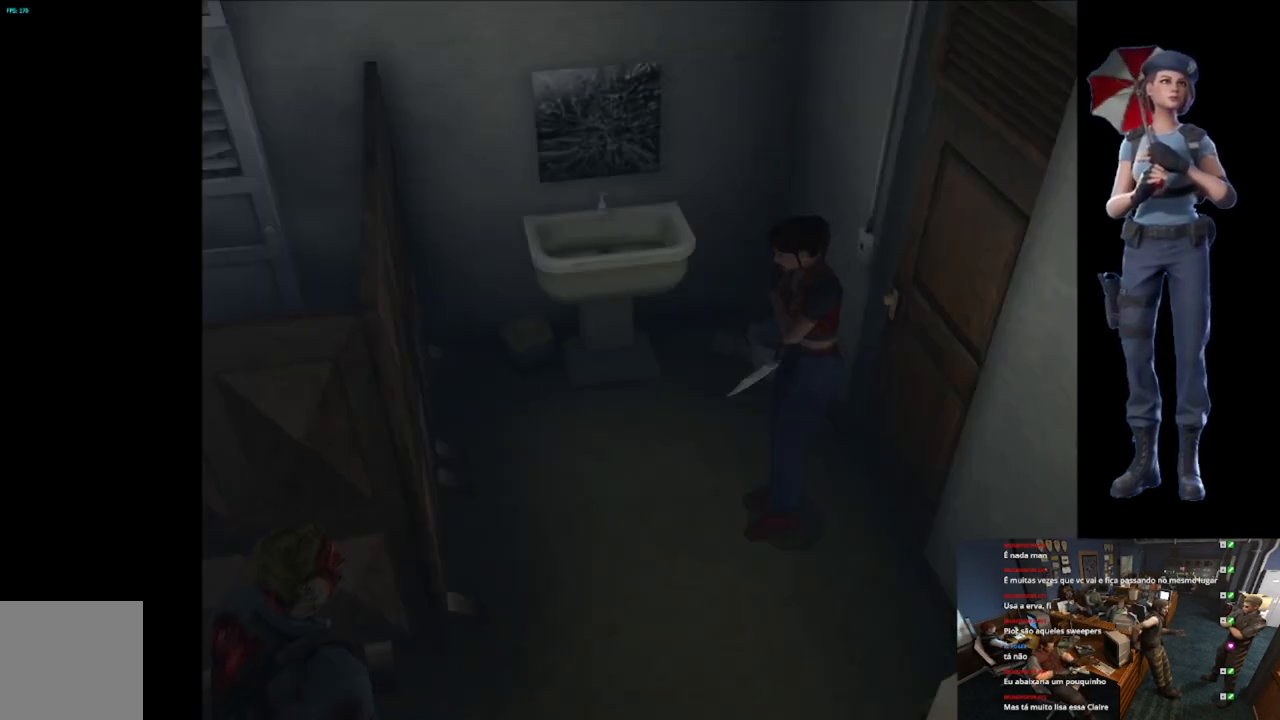
{"buttons": [], "left_stick": "left", "right_stick": "center", "events": [[300, "left_stick", "left"]]}
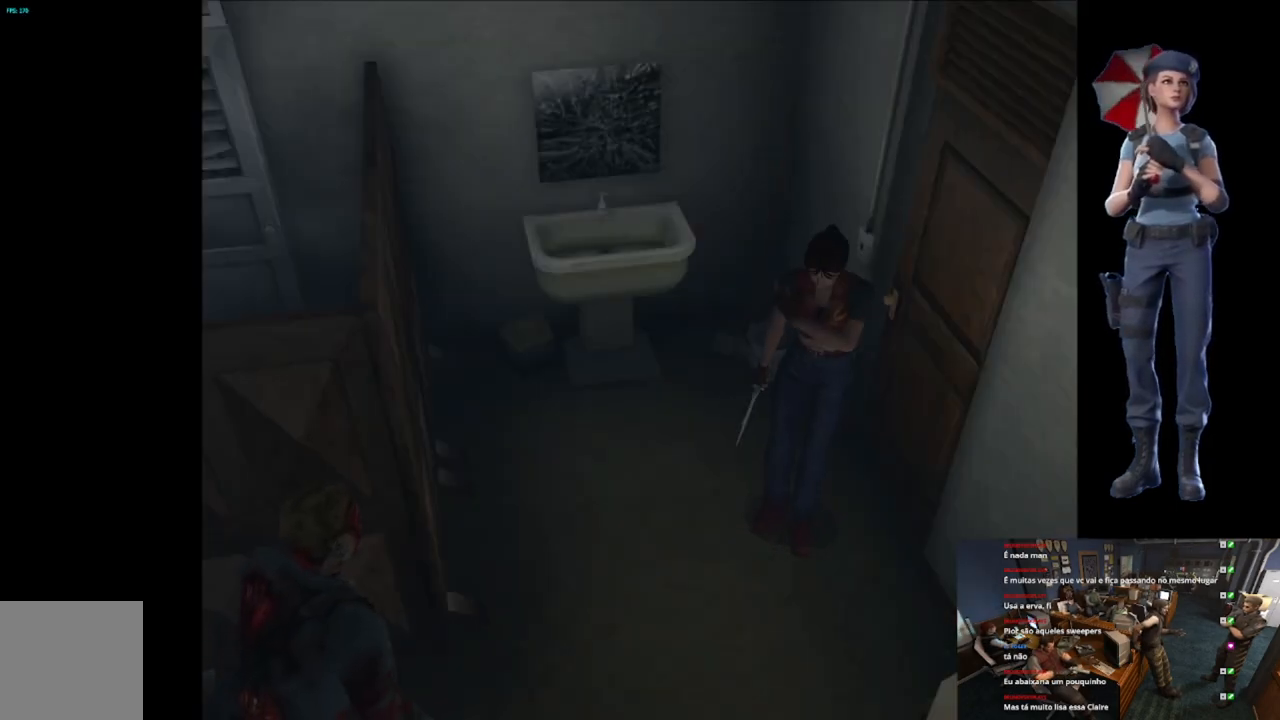
{"buttons": [], "left_stick": "right", "right_stick": "center", "events": [[117, "left_stick", "up-left"], [300, "left_stick", "up"], [434, "left_stick", "right"]]}
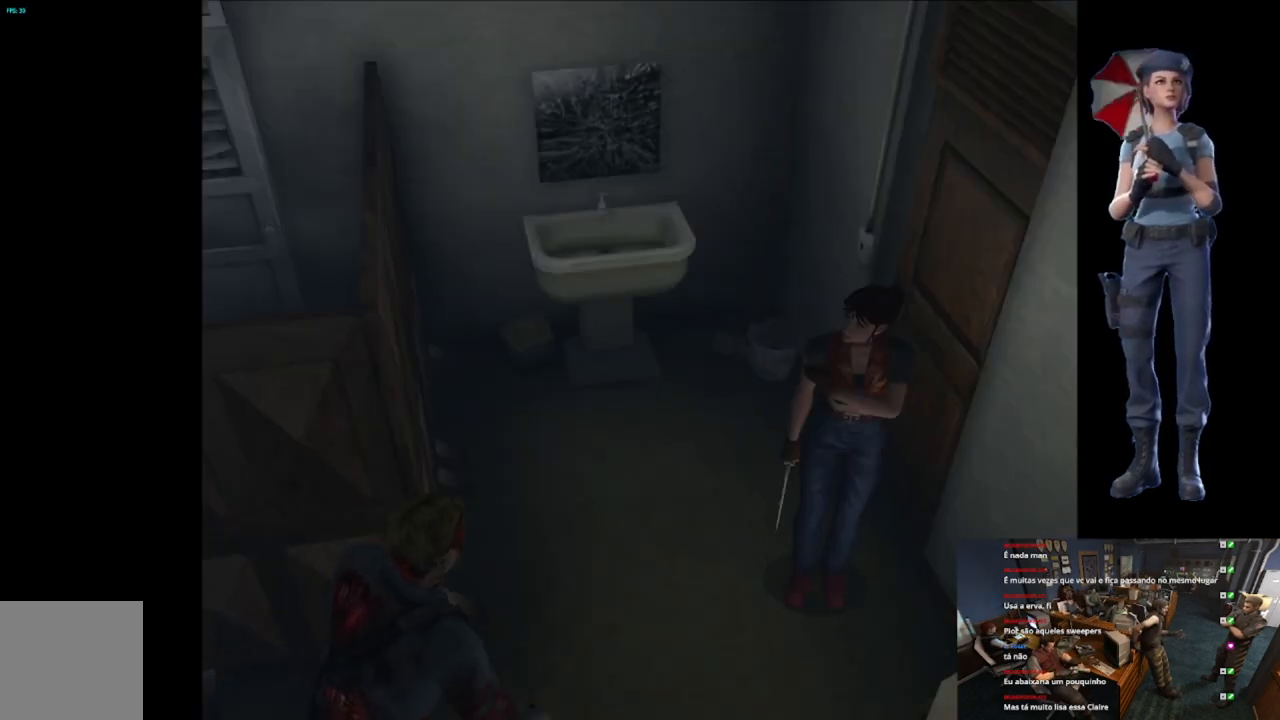
{"buttons": ["R2"], "left_stick": "down", "right_stick": "center", "events": [[66, "R2", "down"], [100, "left_stick", "center"], [417, "left_stick", "down"]]}
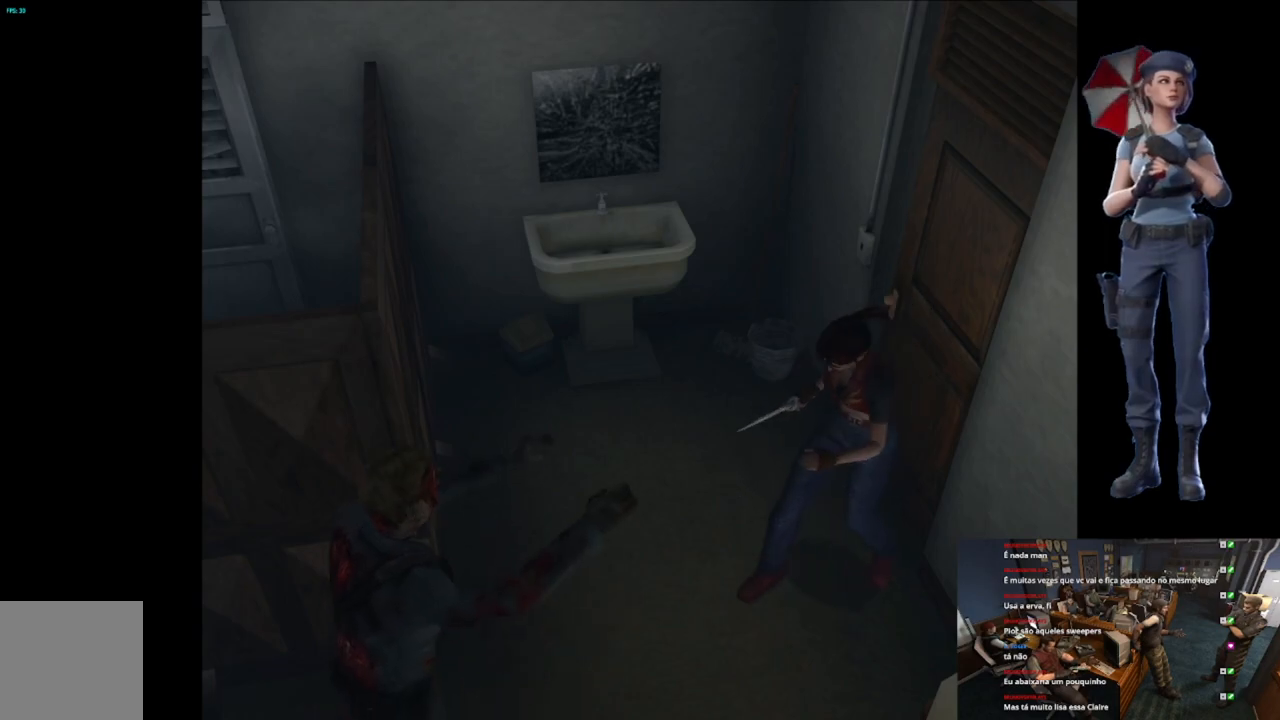
{"buttons": ["R2"], "left_stick": "down", "right_stick": "center", "events": []}
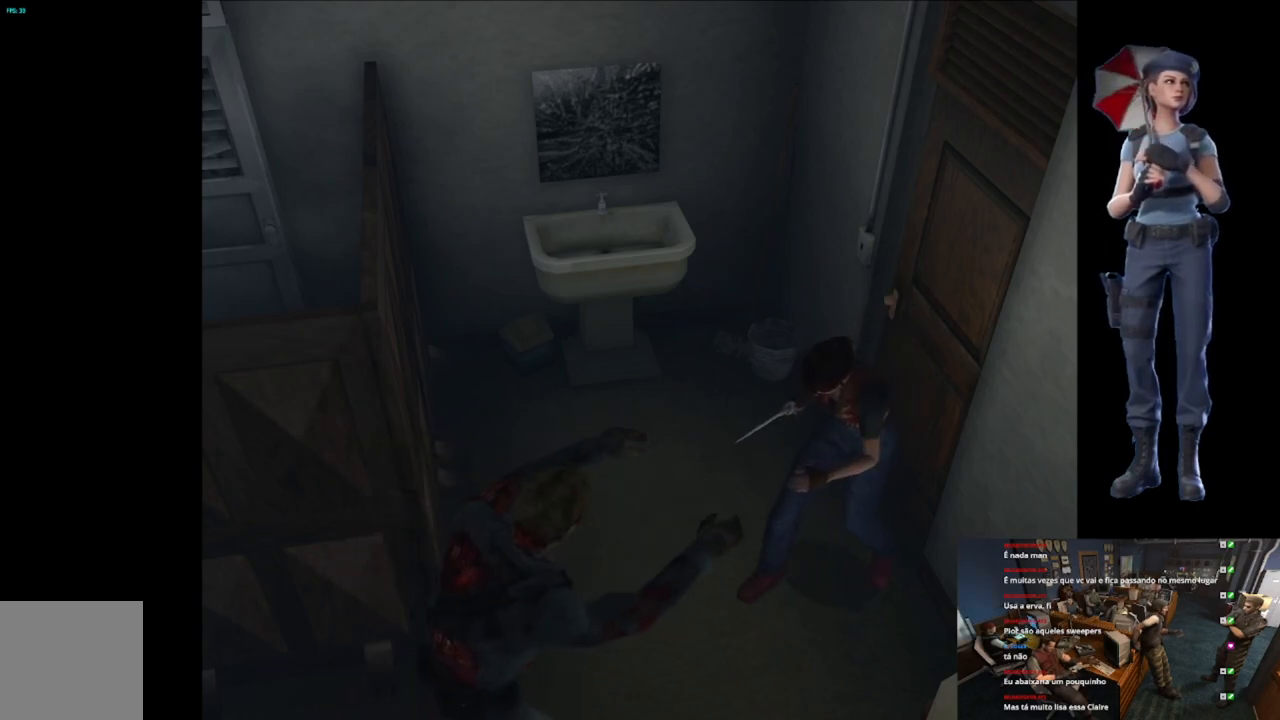
{"buttons": ["R2"], "left_stick": "down", "right_stick": "center", "events": []}
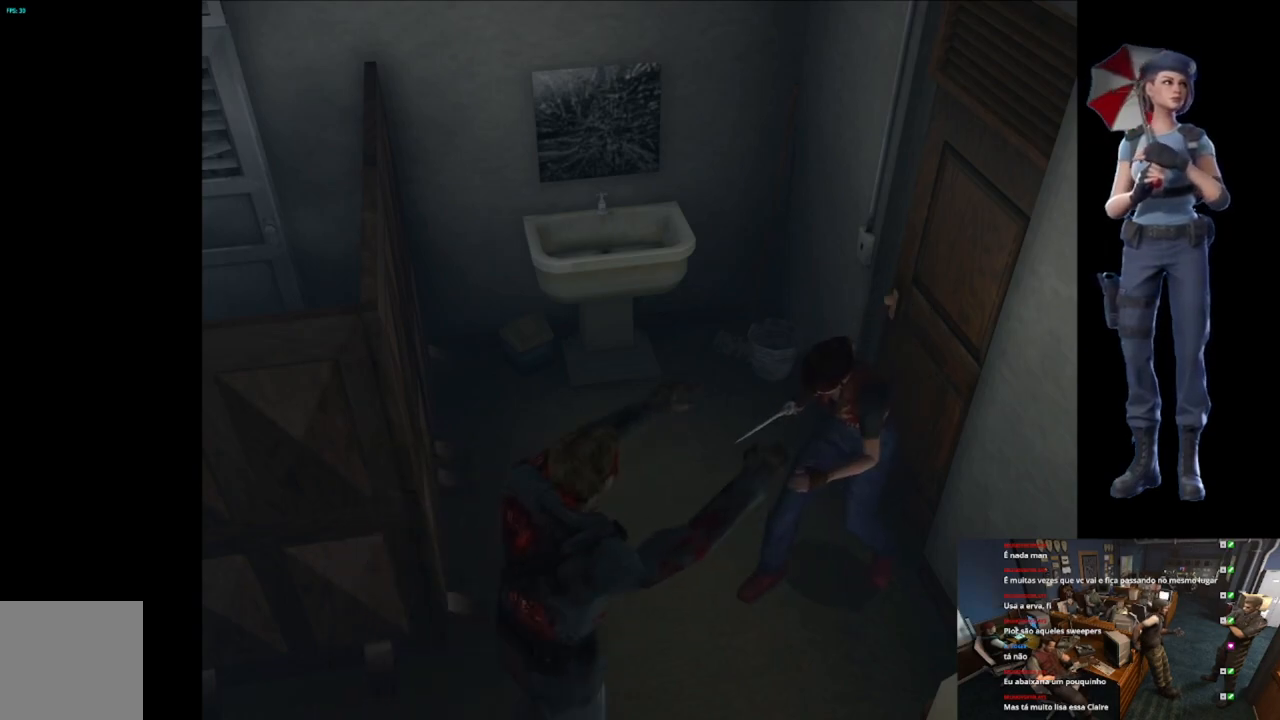
{"buttons": ["R2"], "left_stick": "down", "right_stick": "center", "events": []}